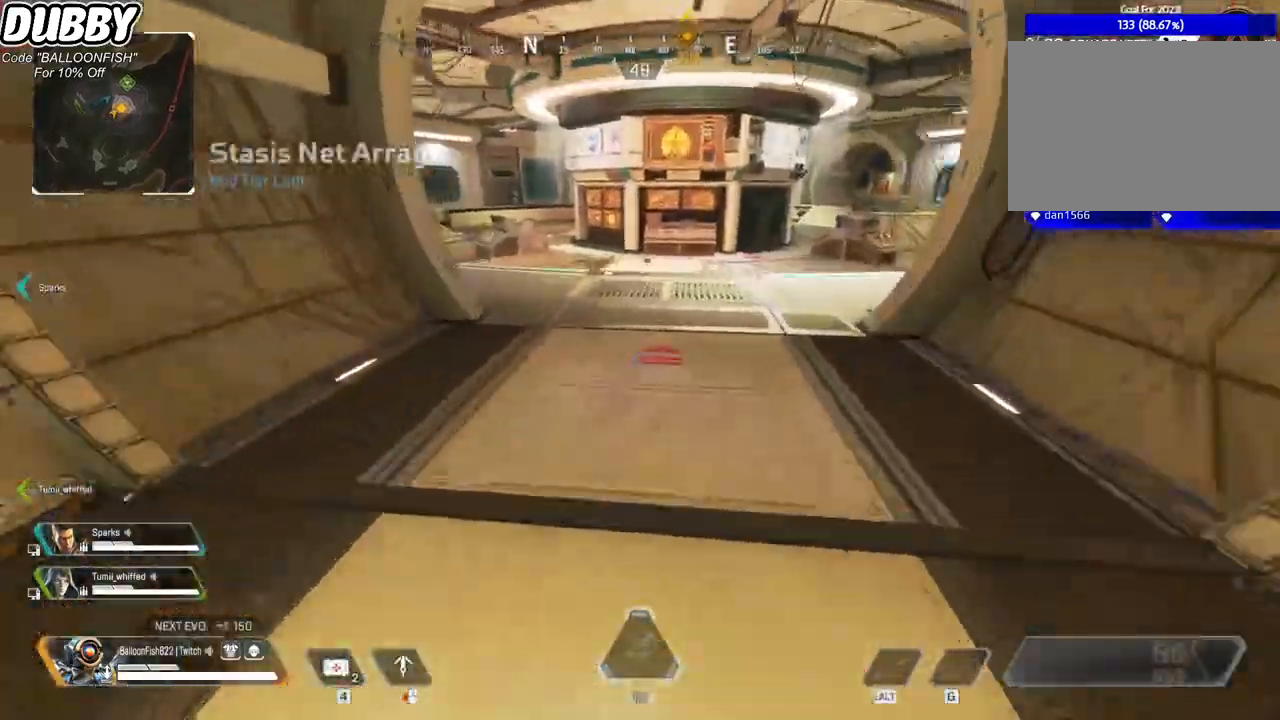
Gameplay with keyboard and mouse; each line is a JSON object with the keys and mouse buttons held at the frame after it. "events" lists presses ("down") and releases ("up") of "1", "2", "3", "4", "5", "a", "b", "c", "ctrl", "d", "e", "f", "g", "r", "s", "shift", "space", "t", "tab", "v", "w", "x", "z", "mouse_left", "mouse_wheel", "mouse_right", "mouse_mb4" and "mouse_mb5" between this image and that frame as [ms after this image, input, new state], when the widget could be followed in between. "mouse_left", "mouse_wheel", "mouse_right", "mouse_mb4", "mouse_mb5" = the "left", "wheel", "right", "mb4", "mb5" buttons of the "mouse" list. No other keys are recorded. "wheel" means that the mouse wheel is clicked or scrolled. Mouse movement is not recorded.
{"keys": ["w"], "mouse": [], "events": []}
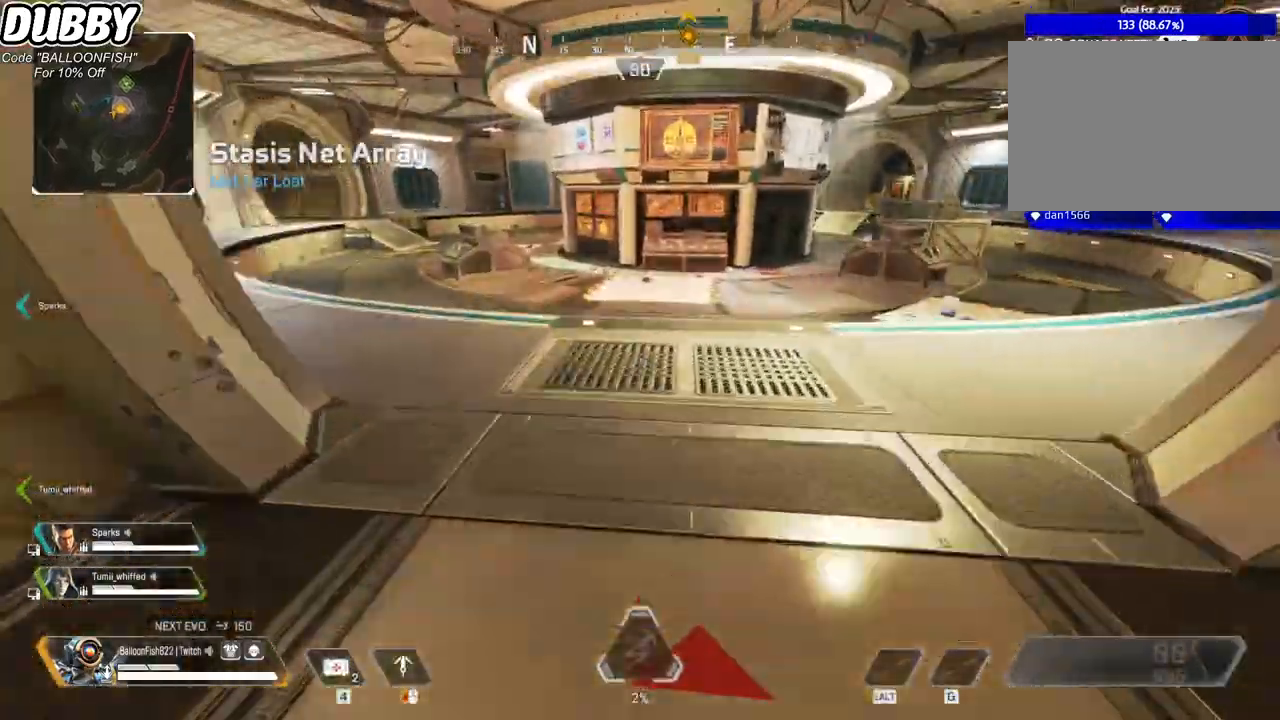
{"keys": ["w"], "mouse": [], "events": []}
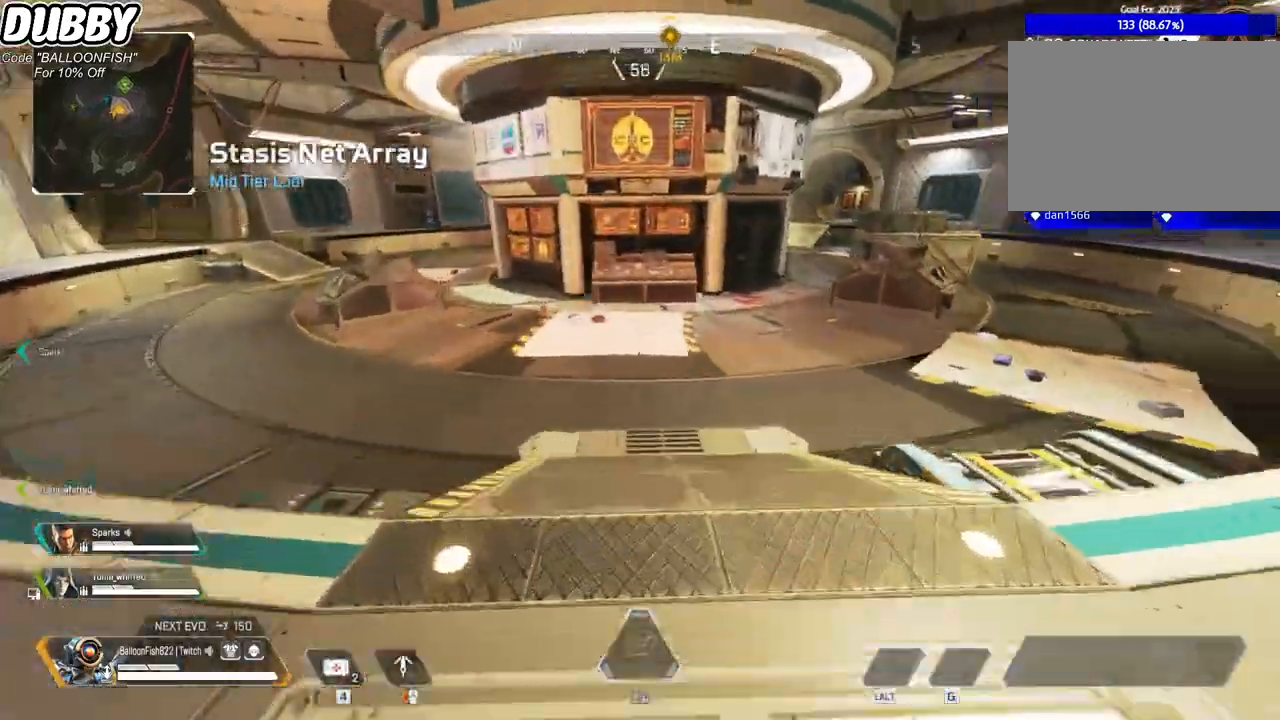
{"keys": ["w"], "mouse": [], "events": []}
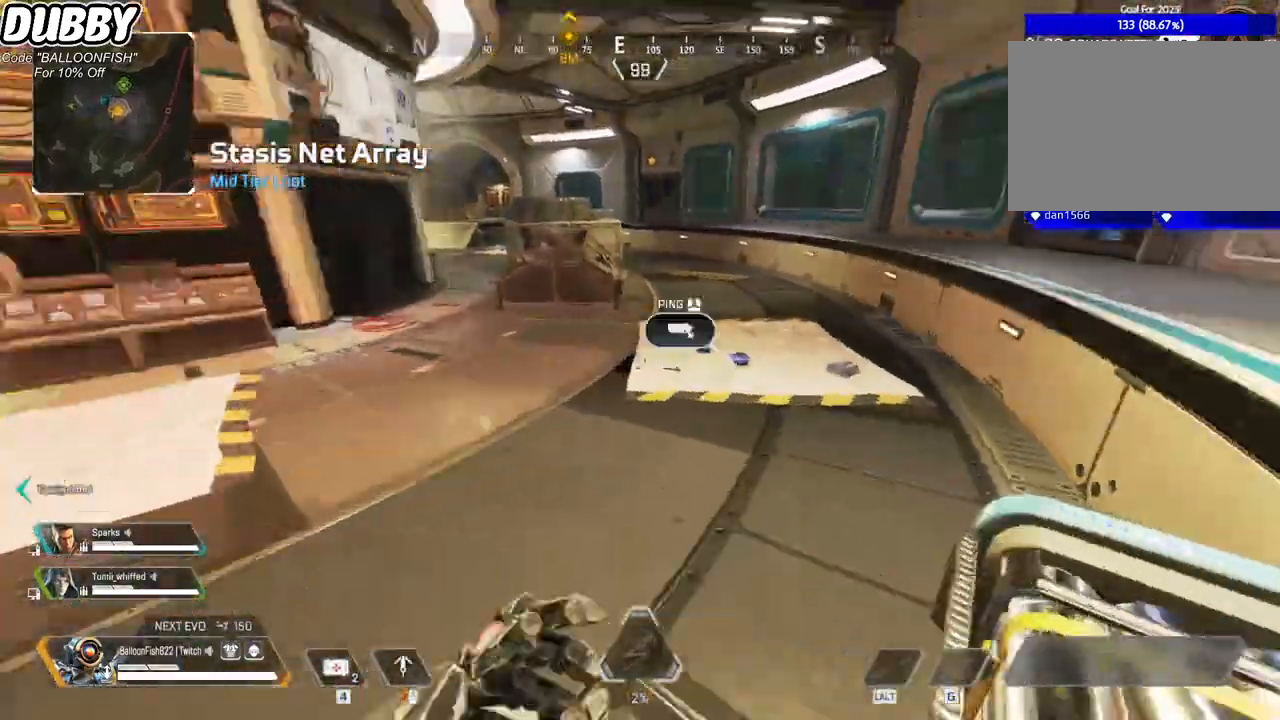
{"keys": ["e", "w"], "mouse": [], "events": [[300, "e", "down"], [400, "e", "up"], [500, "e", "down"]]}
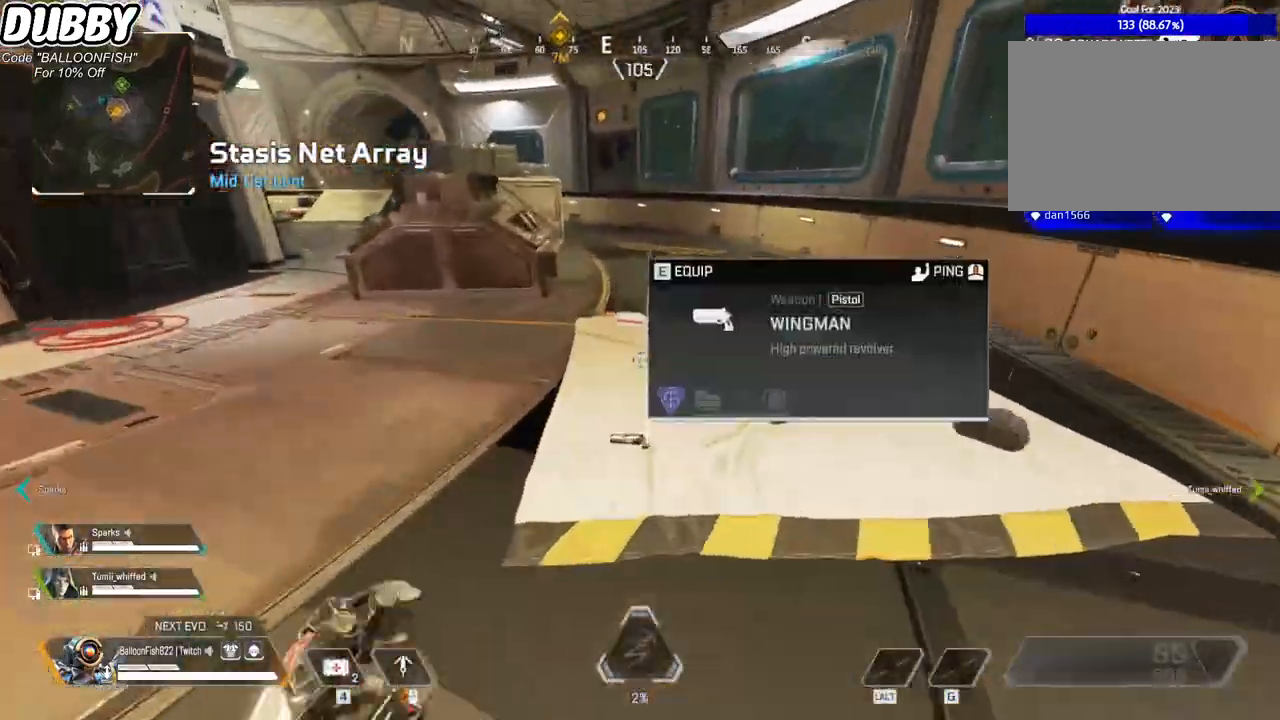
{"keys": ["a"], "mouse": [], "events": [[101, "e", "up"], [101, "w", "up"], [134, "e", "down"], [234, "a", "down"], [268, "e", "up"], [268, "s", "down"], [334, "e", "down"], [468, "e", "up"], [468, "s", "up"]]}
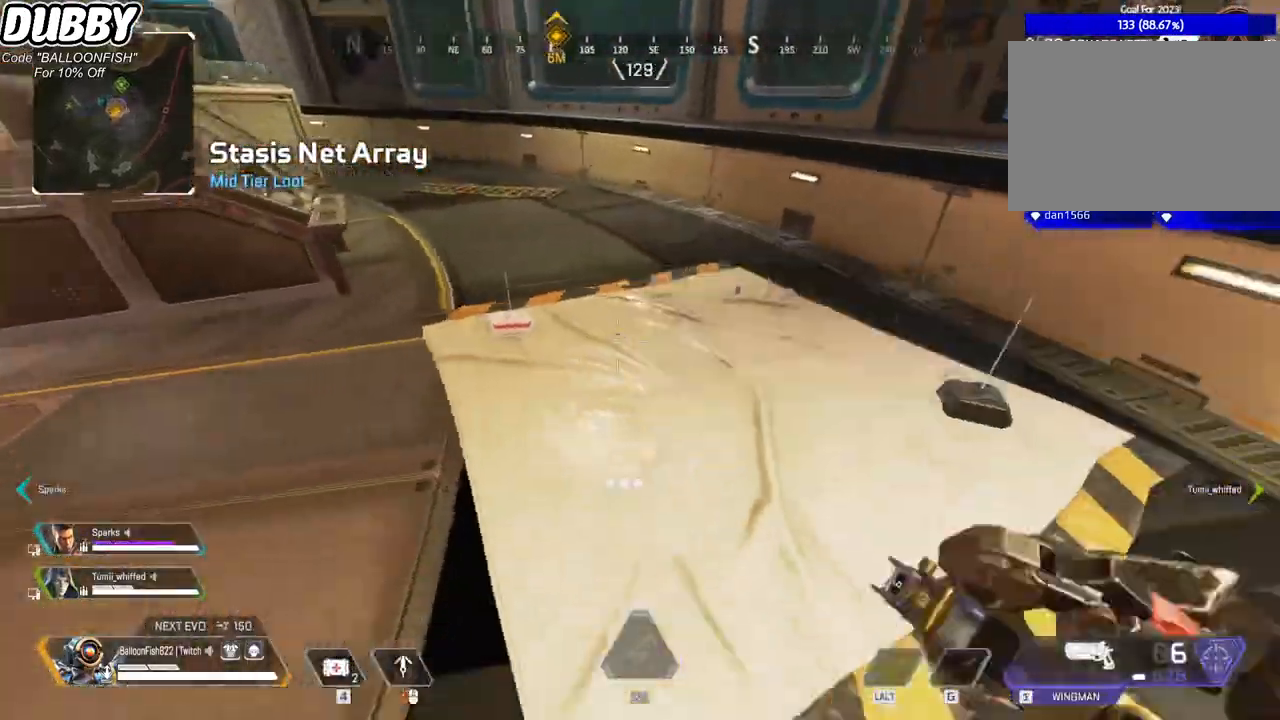
{"keys": ["w"], "mouse": [], "events": [[100, "w", "down"], [334, "a", "up"]]}
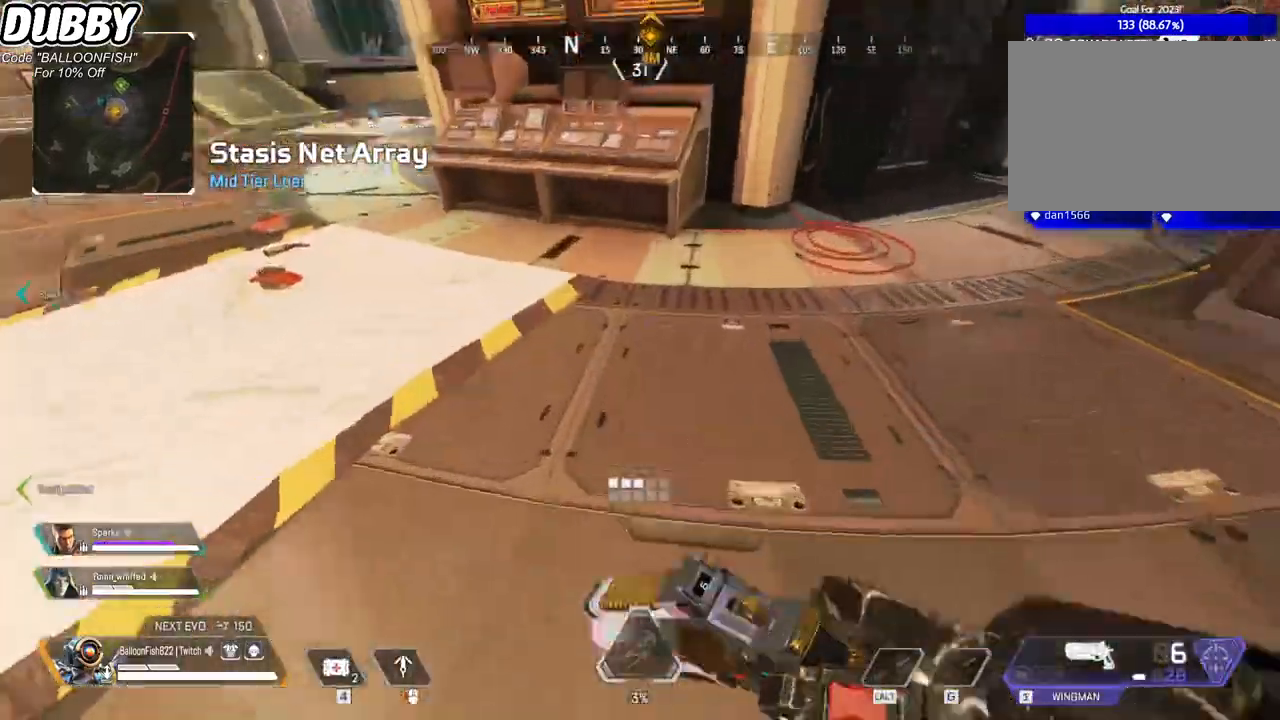
{"keys": ["e", "w"], "mouse": [], "events": [[501, "e", "down"]]}
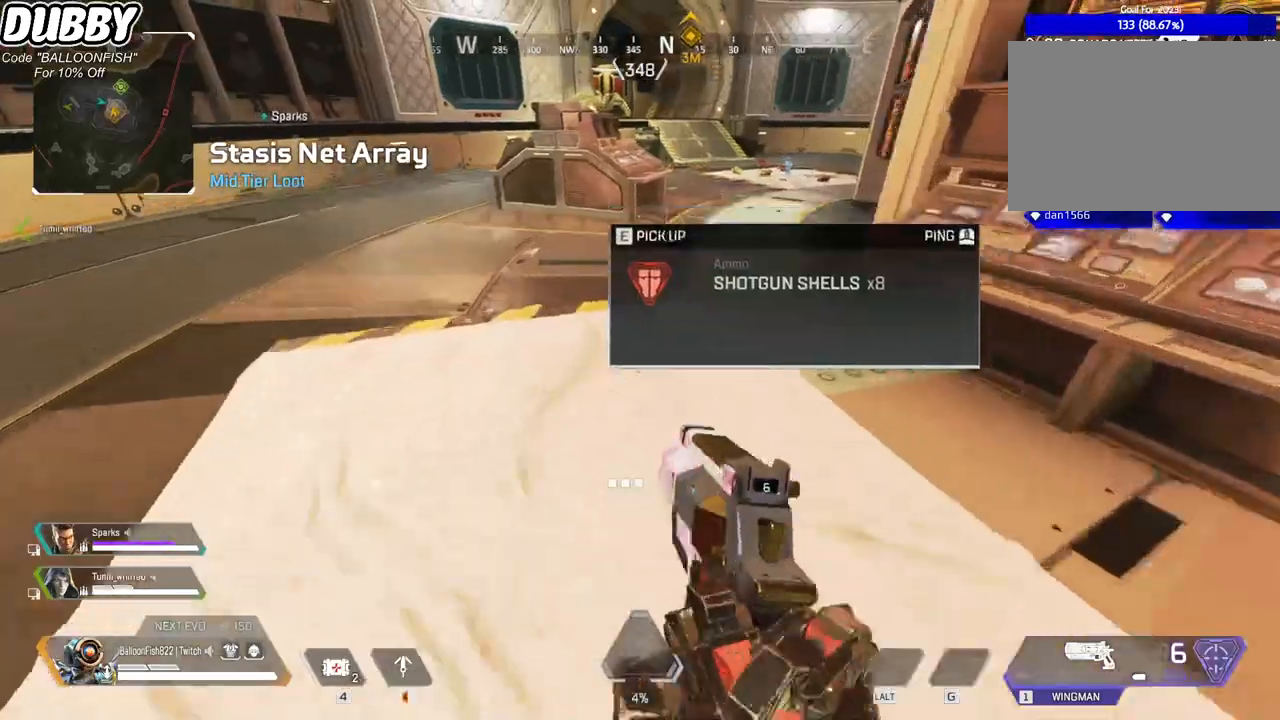
{"keys": ["e", "w"], "mouse": [], "events": [[100, "e", "up"], [167, "e", "down"], [234, "e", "up"], [334, "e", "down"], [434, "e", "up"], [467, "e", "down"]]}
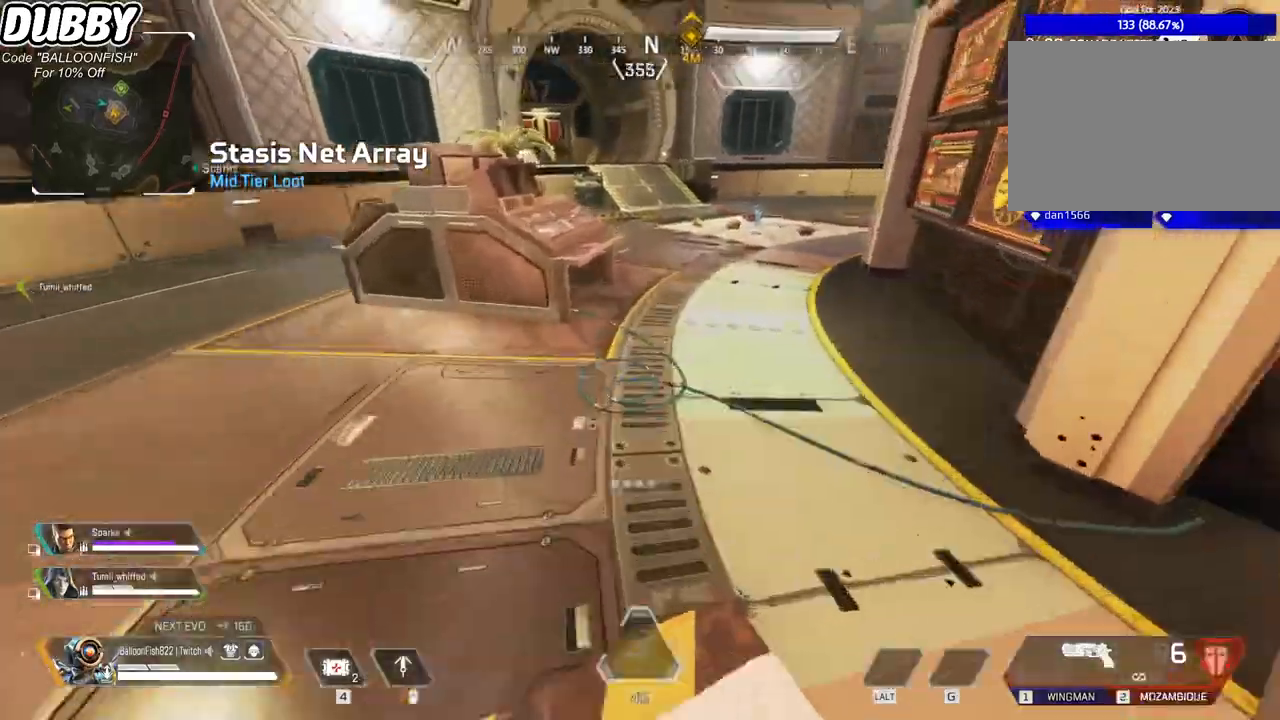
{"keys": ["w"], "mouse": [], "events": [[67, "e", "up"]]}
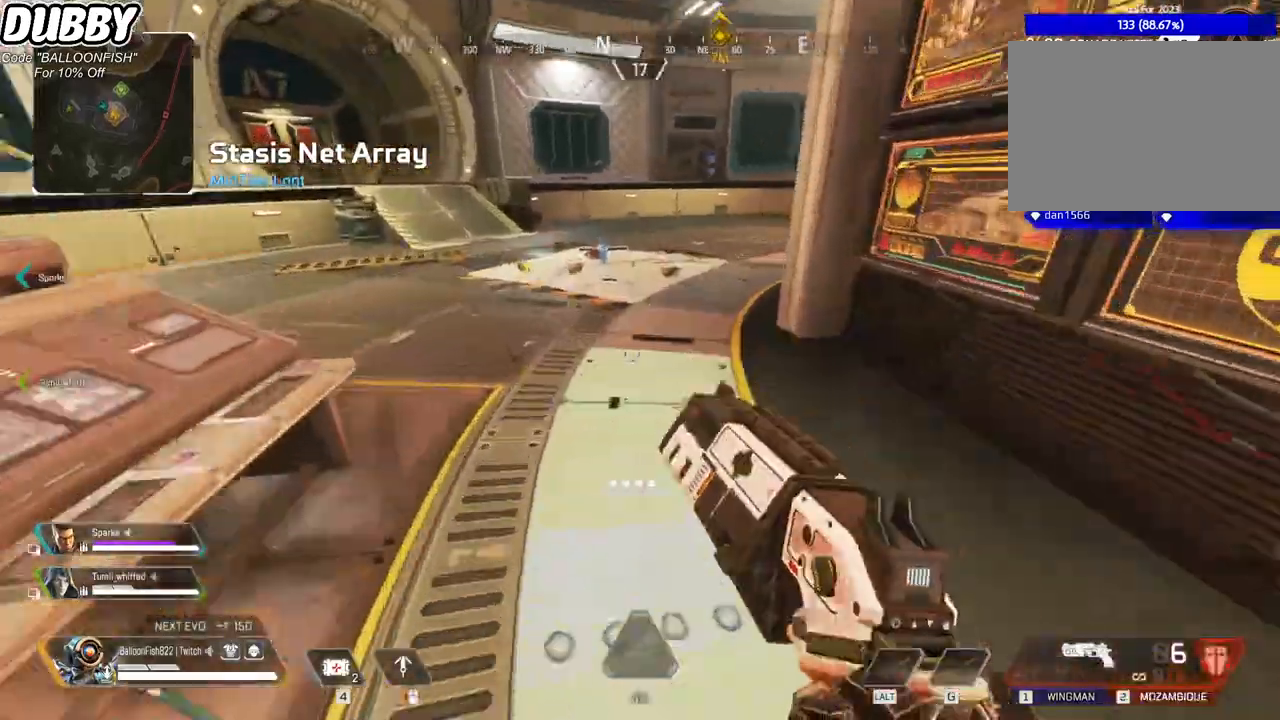
{"keys": ["w"], "mouse": [], "events": []}
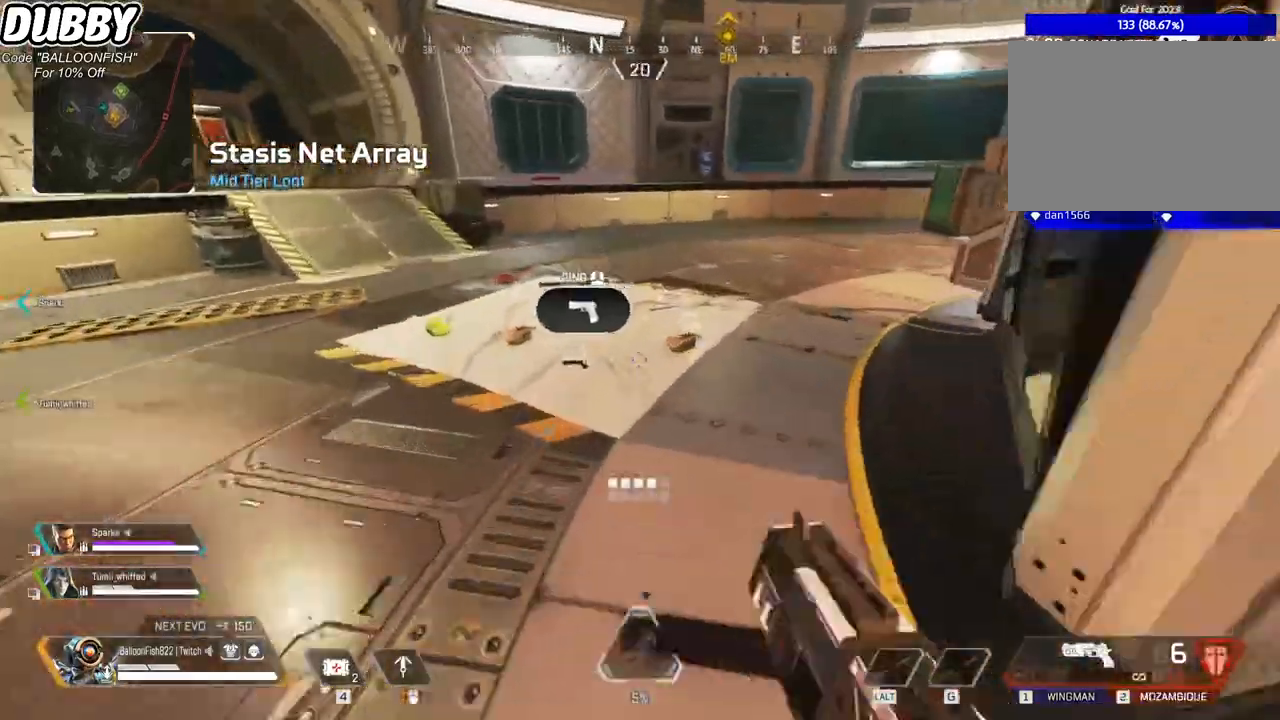
{"keys": ["w"], "mouse": [], "events": []}
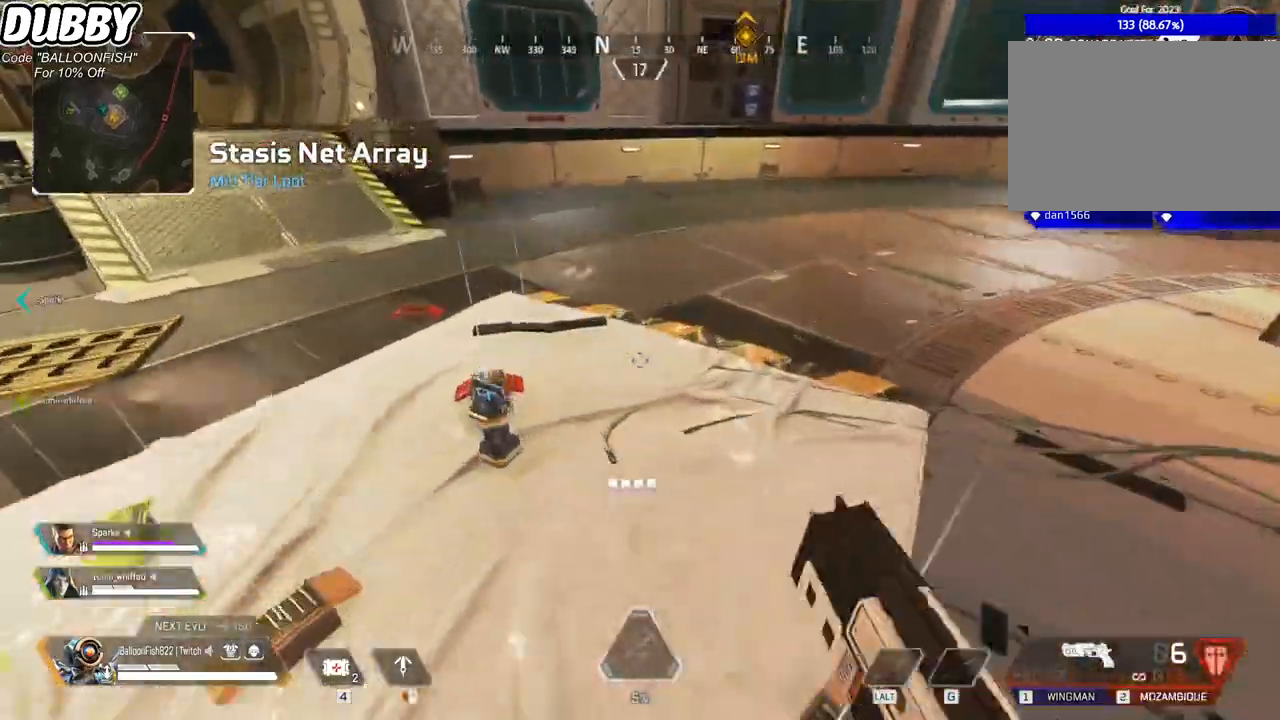
{"keys": ["e"], "mouse": [], "events": [[201, "e", "down"], [234, "w", "up"]]}
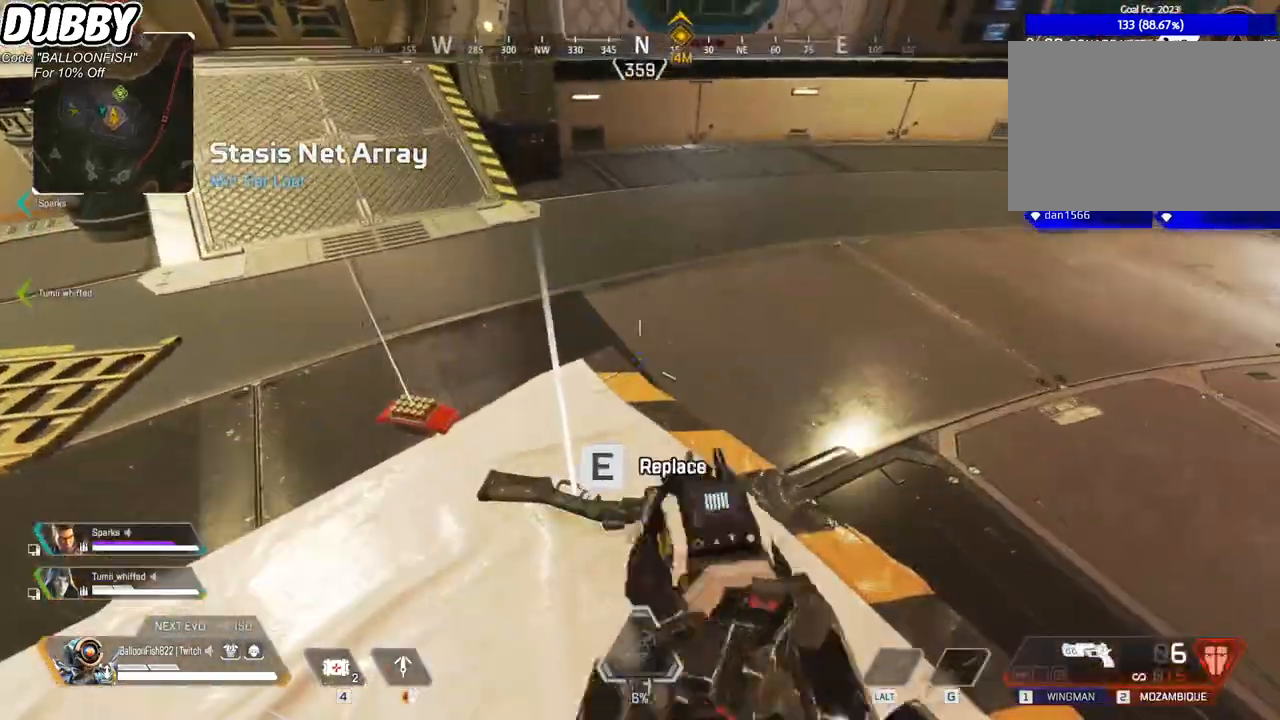
{"keys": ["w"], "mouse": [], "events": [[33, "s", "down"], [301, "e", "up"], [301, "s", "up"], [334, "e", "down"], [401, "w", "down"], [468, "e", "up"]]}
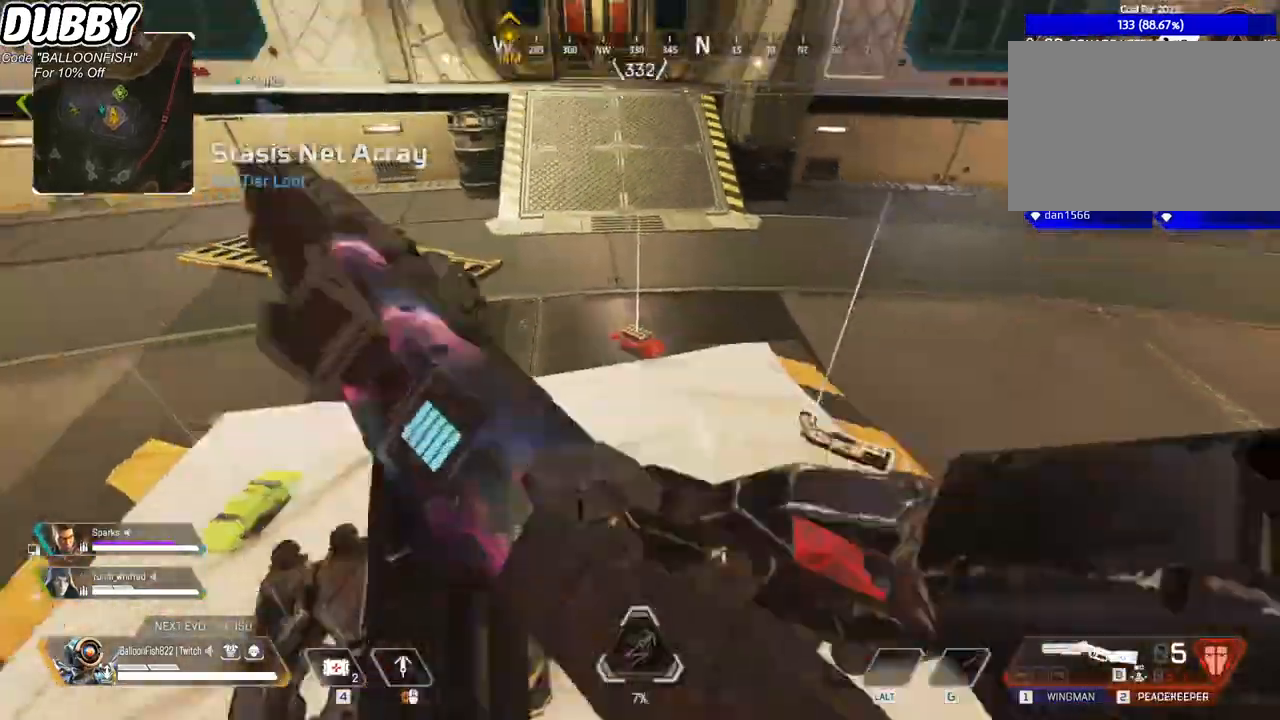
{"keys": ["s"], "mouse": [], "events": [[100, "e", "down"], [133, "w", "up"], [200, "e", "up"], [234, "s", "down"], [401, "e", "down"], [467, "e", "up"]]}
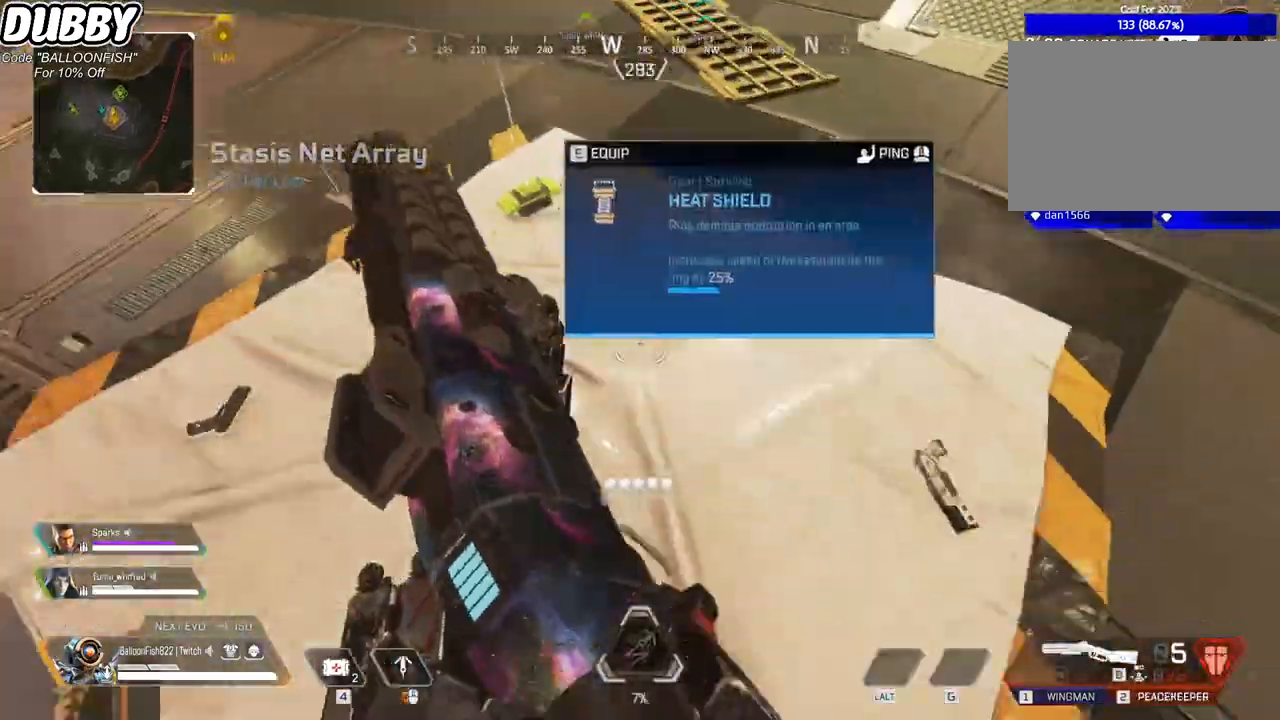
{"keys": ["d"], "mouse": [], "events": [[300, "d", "down"], [367, "s", "up"]]}
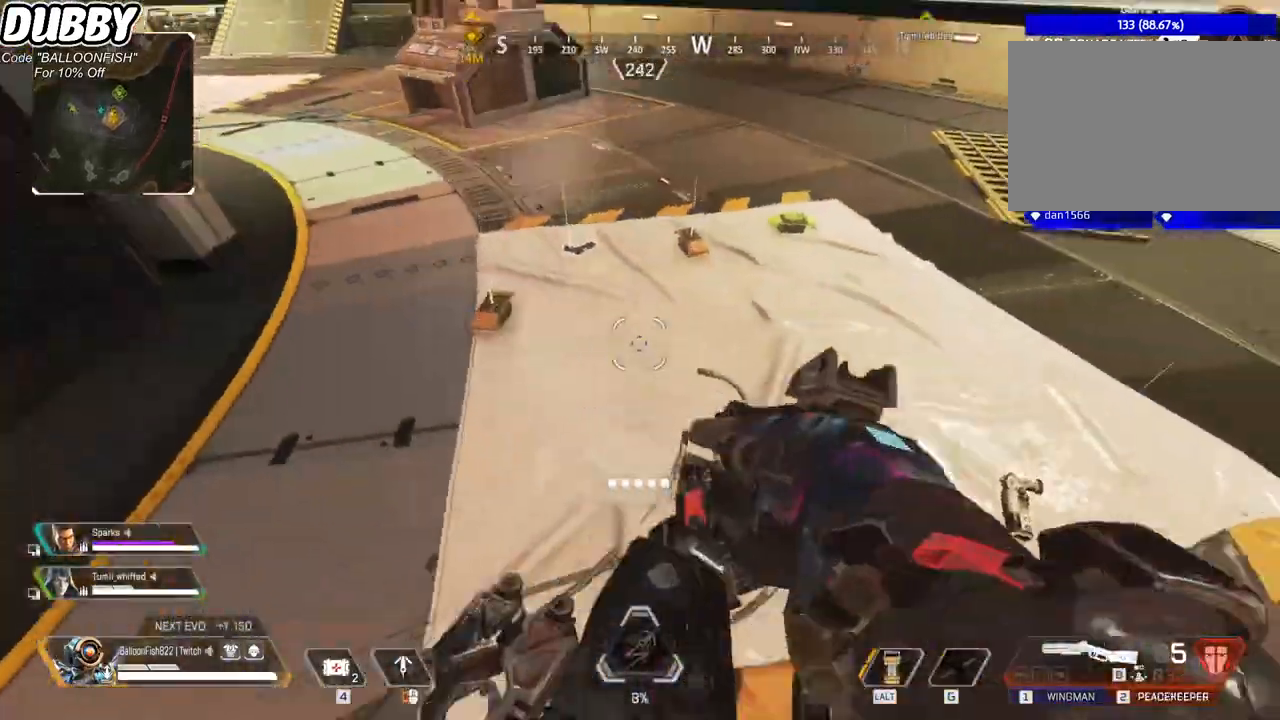
{"keys": ["w"], "mouse": [], "events": [[100, "w", "down"], [467, "d", "up"]]}
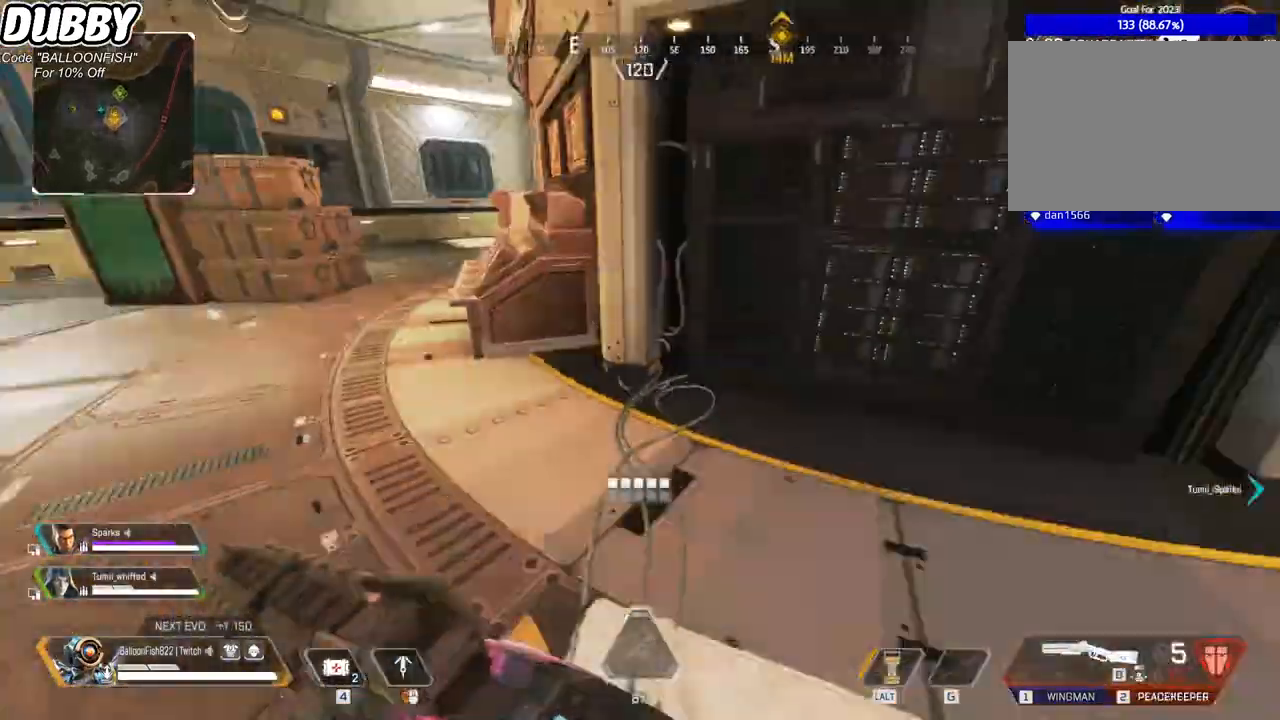
{"keys": ["w"], "mouse": [], "events": [[201, "1", "down"], [334, "1", "up"]]}
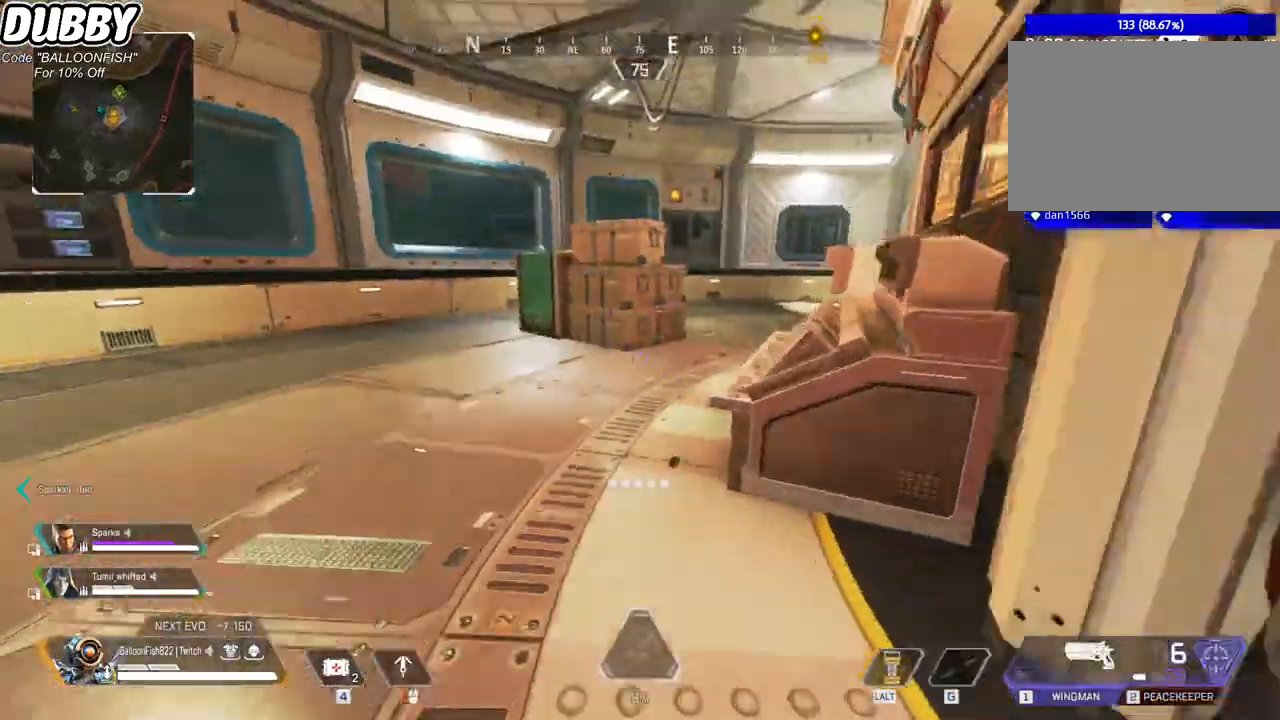
{"keys": ["w"], "mouse": [], "events": [[167, "r", "down"], [267, "r", "up"]]}
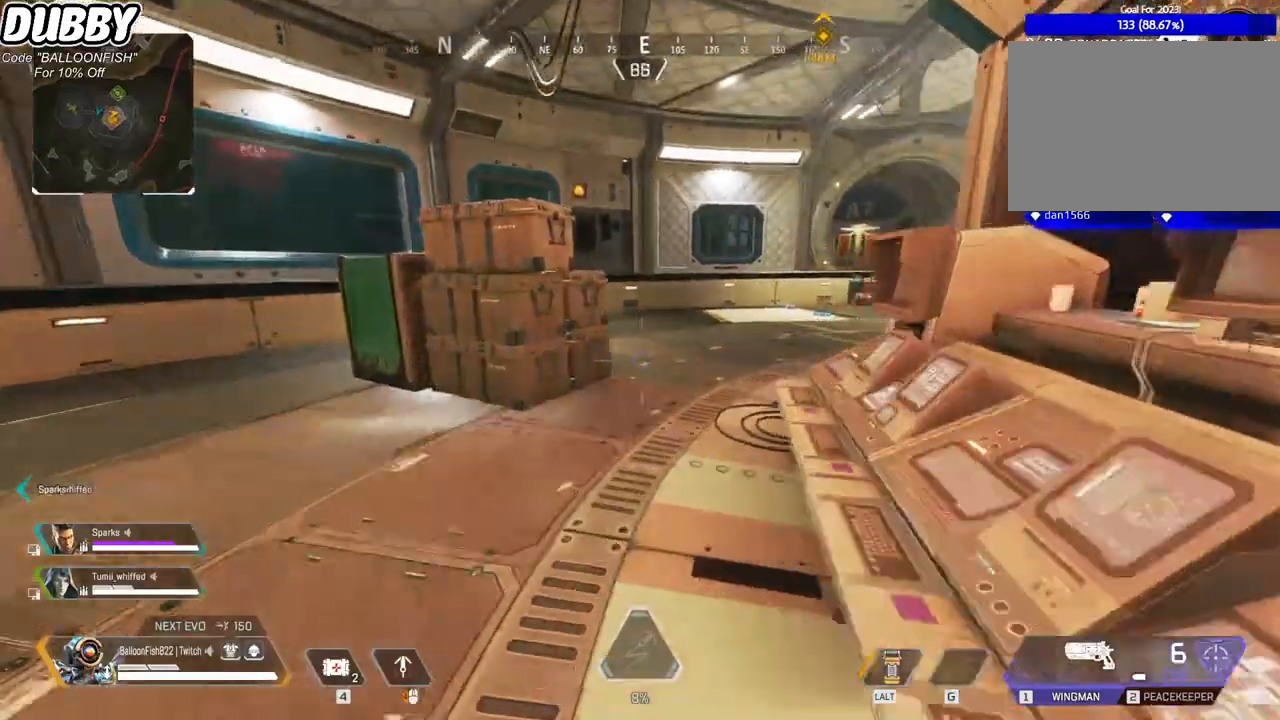
{"keys": ["w"], "mouse": [], "events": [[100, "3", "down"], [234, "3", "up"]]}
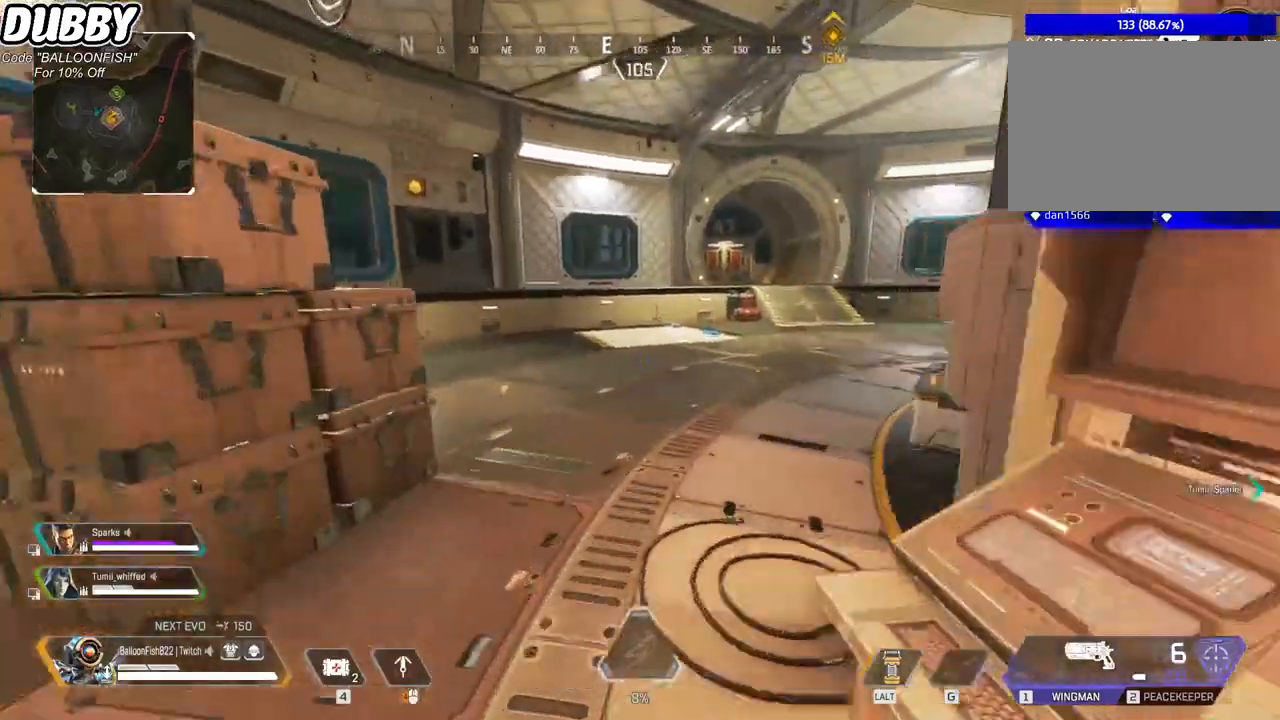
{"keys": ["w"], "mouse": [], "events": []}
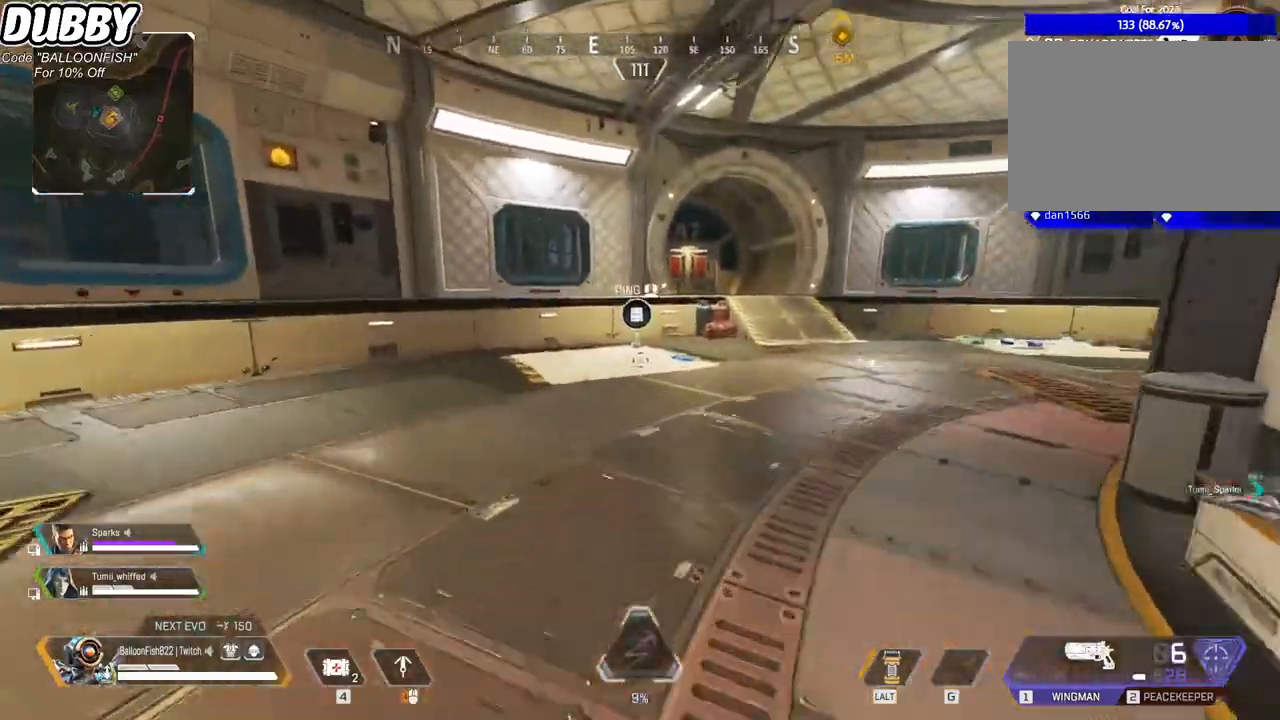
{"keys": ["ctrl", "w"], "mouse": [], "events": [[100, "ctrl", "down"], [367, "space", "down"], [501, "space", "up"]]}
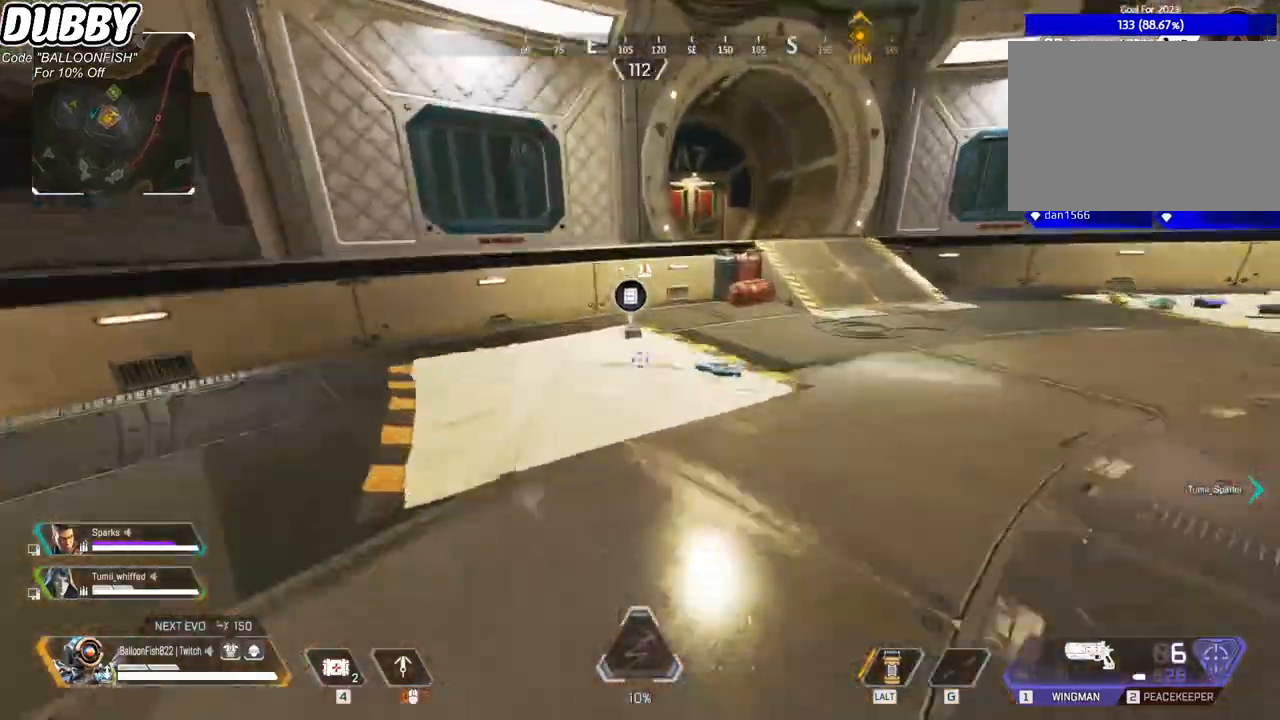
{"keys": ["ctrl", "d"], "mouse": [], "events": [[267, "d", "down"], [267, "w", "up"], [400, "e", "down"], [467, "e", "up"]]}
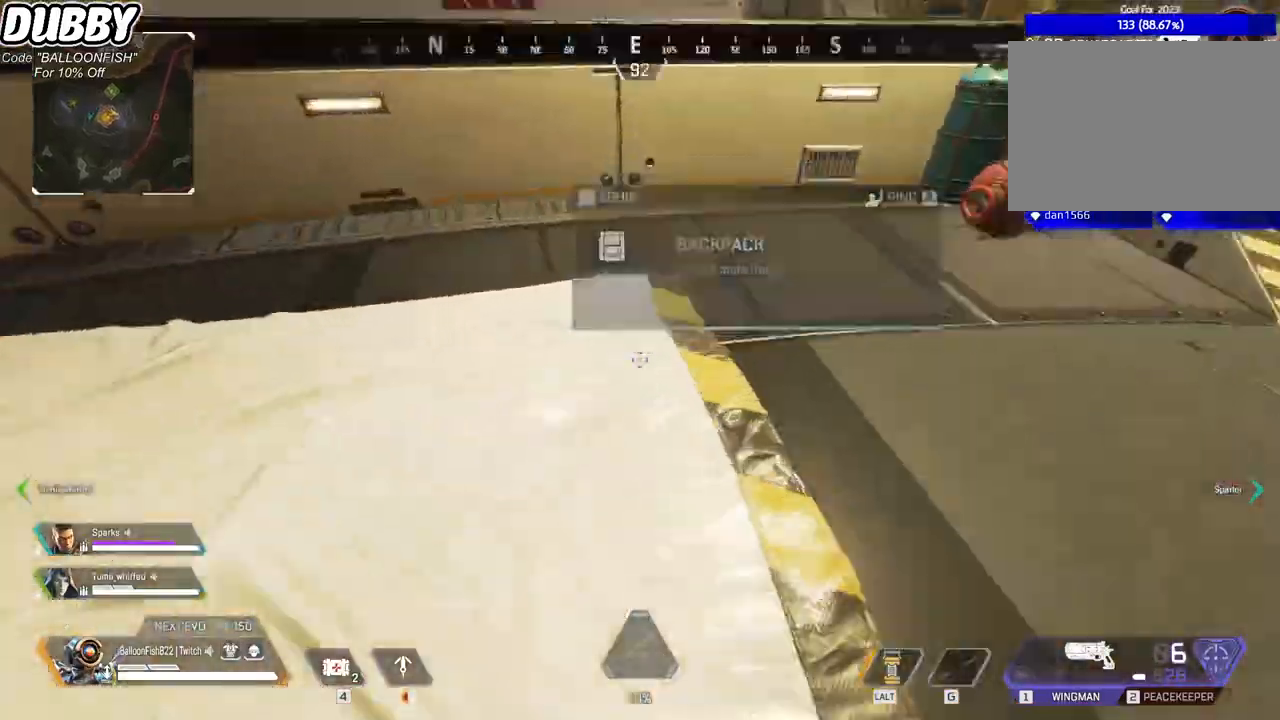
{"keys": ["ctrl", "d"], "mouse": [], "events": [[167, "space", "down"], [234, "mouse_wheel", "down"], [334, "space", "up"], [467, "mouse_wheel", "up"]]}
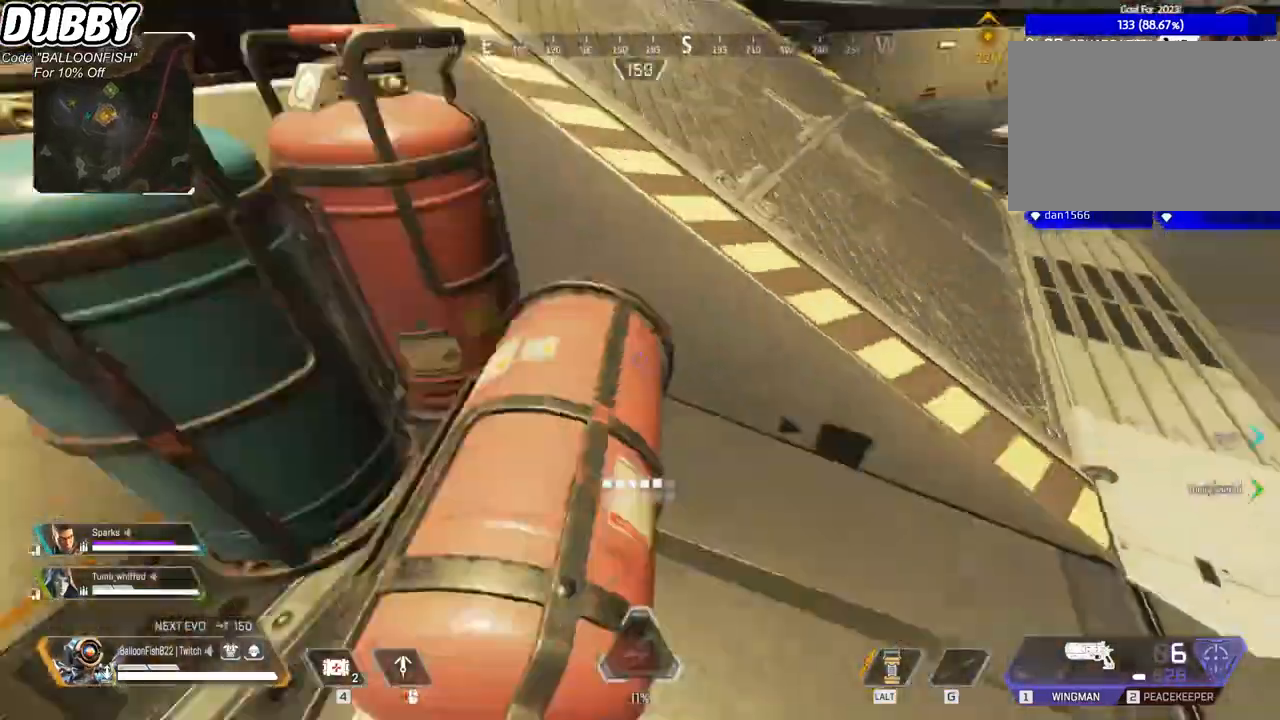
{"keys": ["w"], "mouse": [], "events": [[100, "mouse_wheel", "down"], [200, "mouse_wheel", "up"], [200, "w", "down"], [234, "ctrl", "up"], [300, "d", "up"]]}
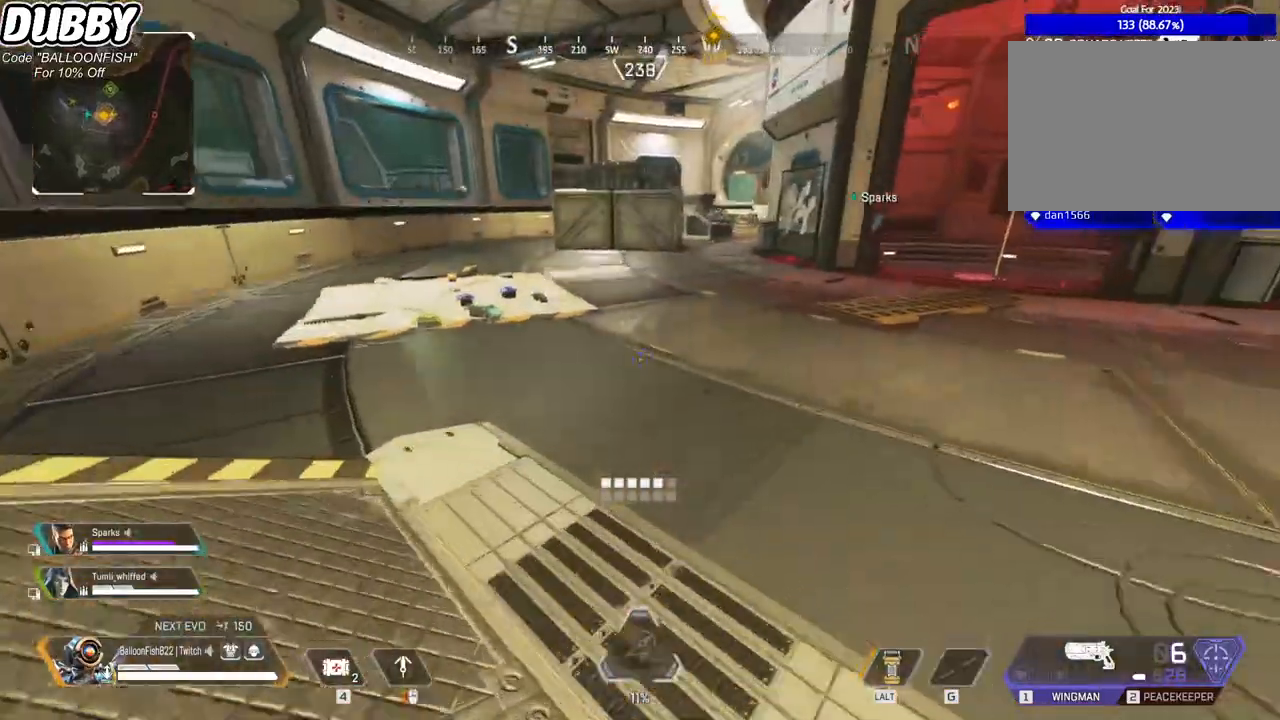
{"keys": ["w"], "mouse": [], "events": [[400, "1", "down"], [501, "1", "up"]]}
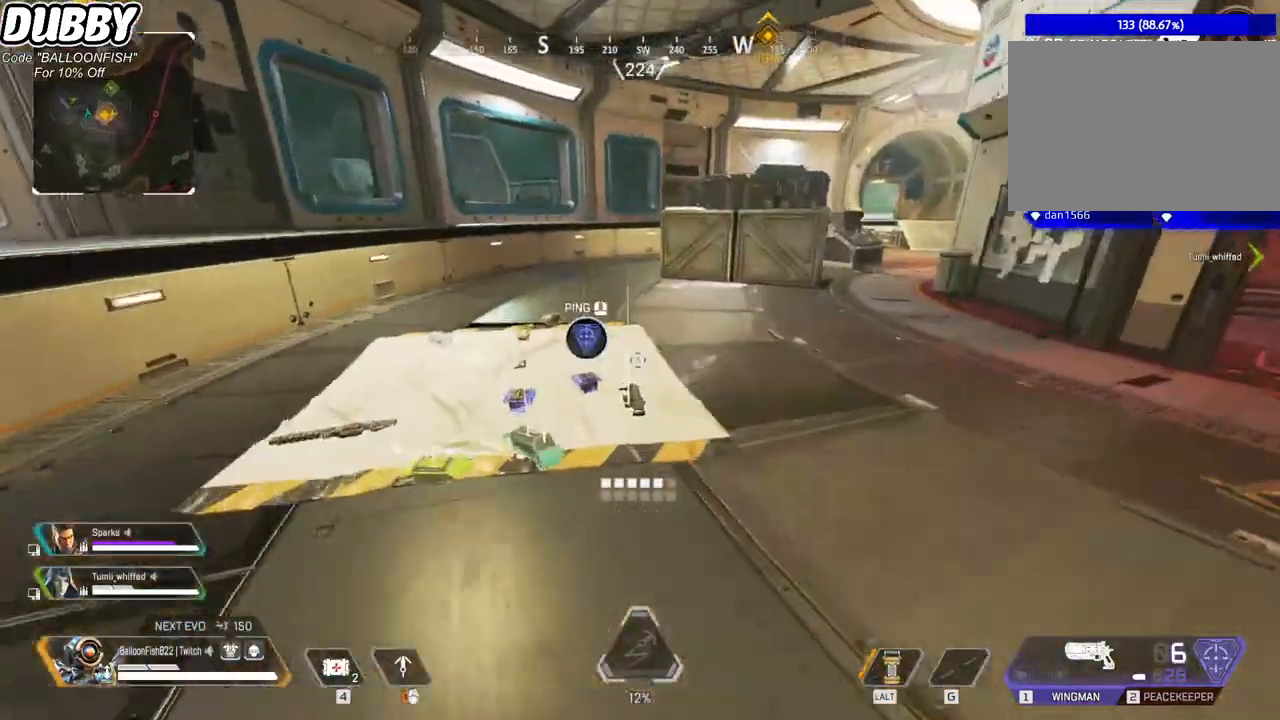
{"keys": ["d", "s"], "mouse": [], "events": [[267, "w", "up"], [367, "s", "down"], [500, "d", "down"]]}
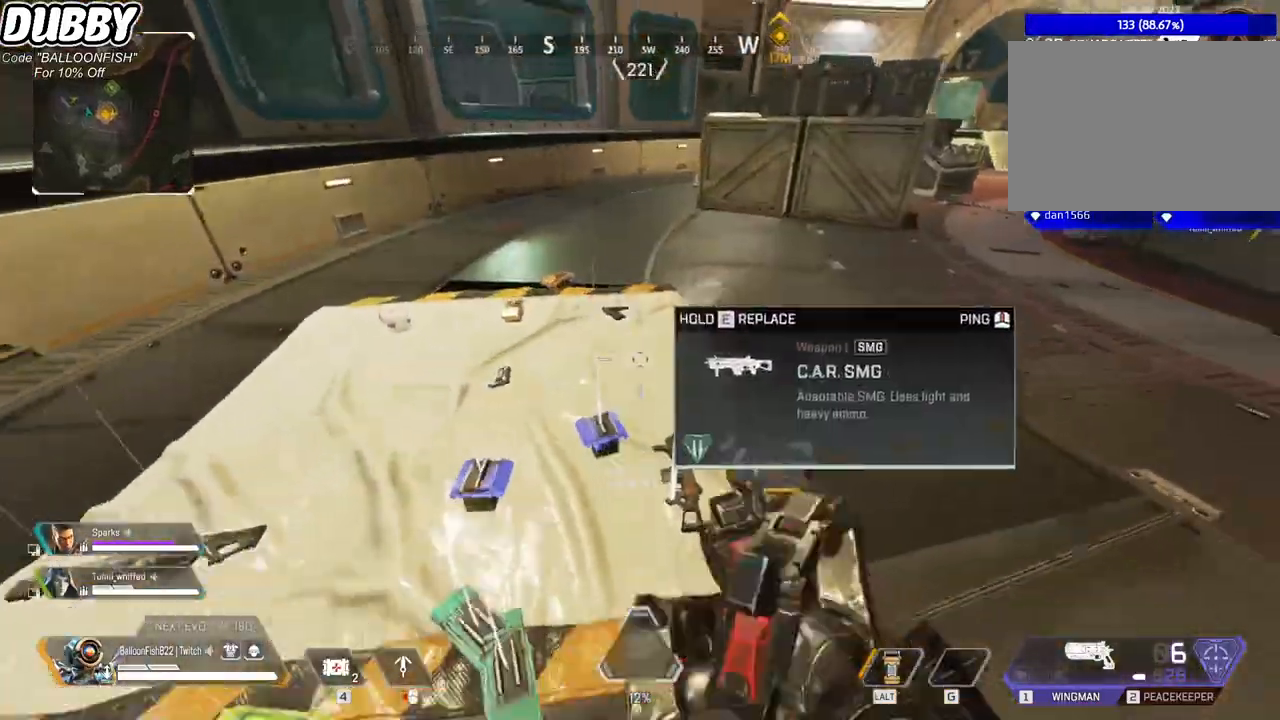
{"keys": ["d"], "mouse": [], "events": [[67, "s", "up"]]}
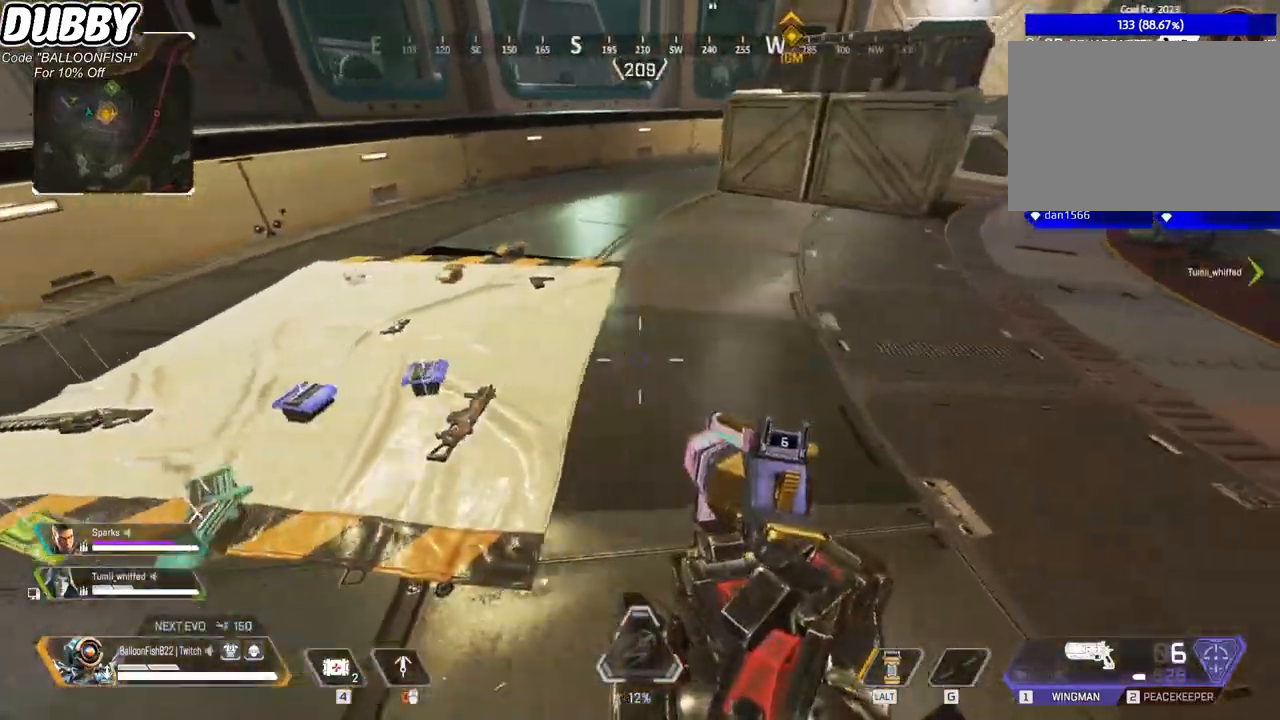
{"keys": [], "mouse": [], "events": [[67, "d", "up"]]}
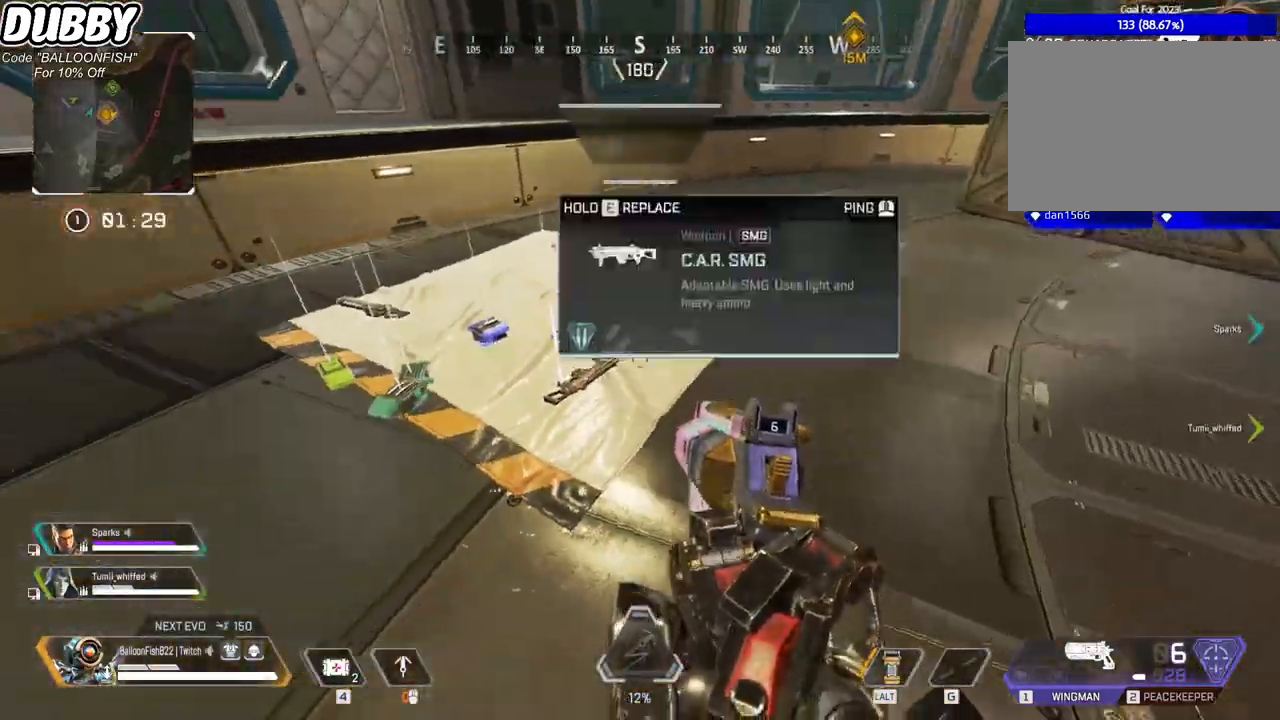
{"keys": ["a"], "mouse": [], "events": [[401, "a", "down"]]}
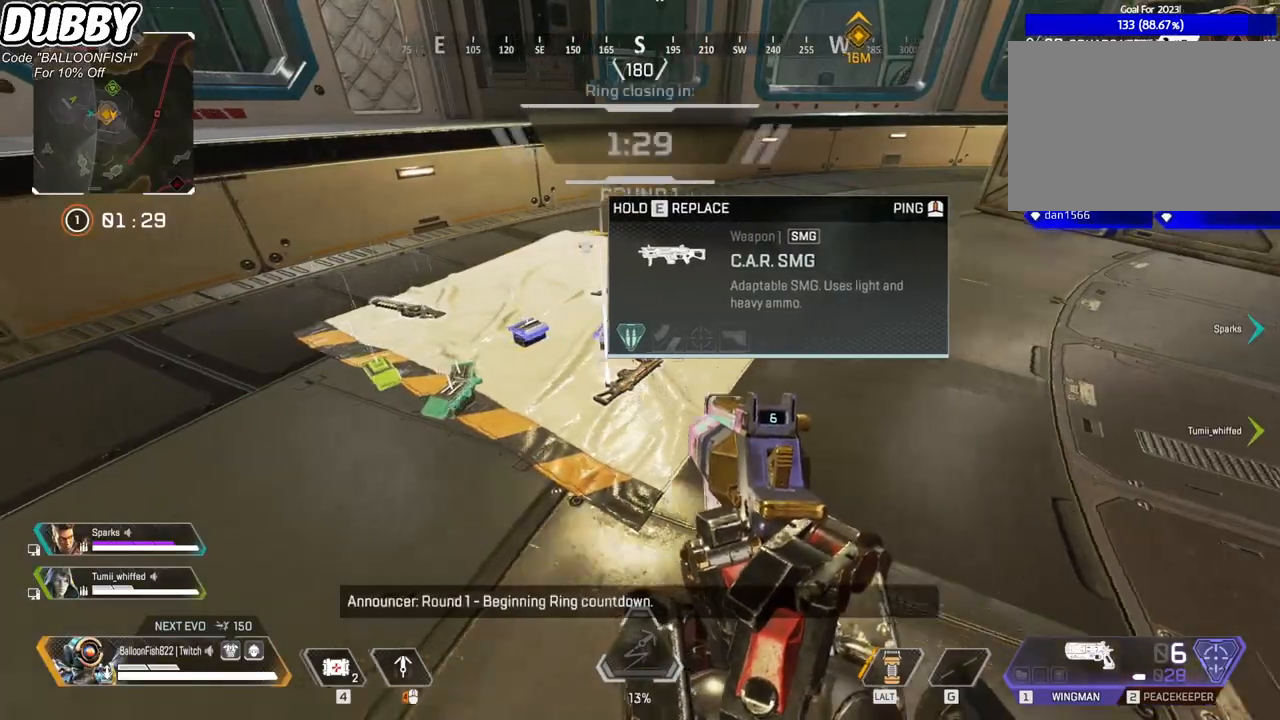
{"keys": ["2"], "mouse": [], "events": [[300, "w", "down"], [334, "a", "up"], [334, "w", "up"], [434, "2", "down"]]}
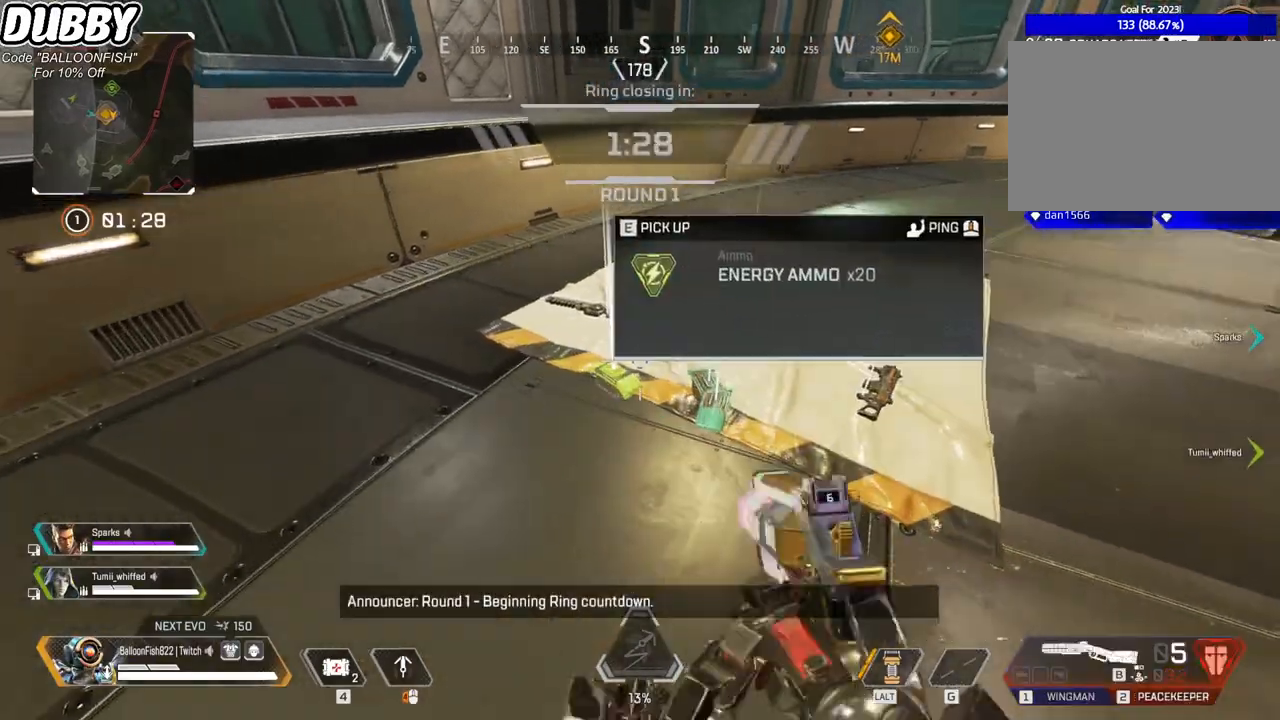
{"keys": [], "mouse": [], "events": [[33, "2", "up"], [167, "w", "down"], [367, "1", "down"], [434, "1", "up"], [434, "w", "up"]]}